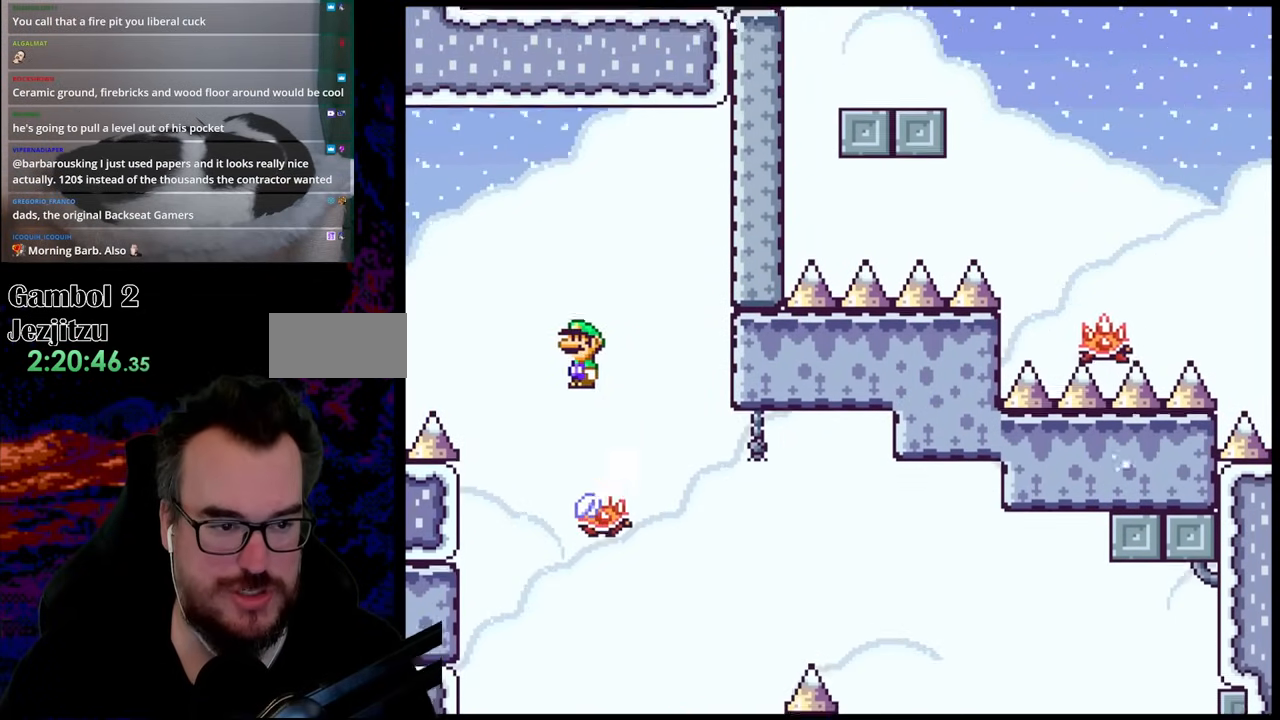
Gameplay with a controller (Nintendo layout); each line is a JSON object with the inputs held at the frame after it. "events" lists button and stick changes between this image and that frame as [ms after this image, input, new state], when the widget could be followed in between. Not read: L3 R3.
{"buttons": ["X", "DPAD_LEFT"], "events": [[483, "A", "up"]]}
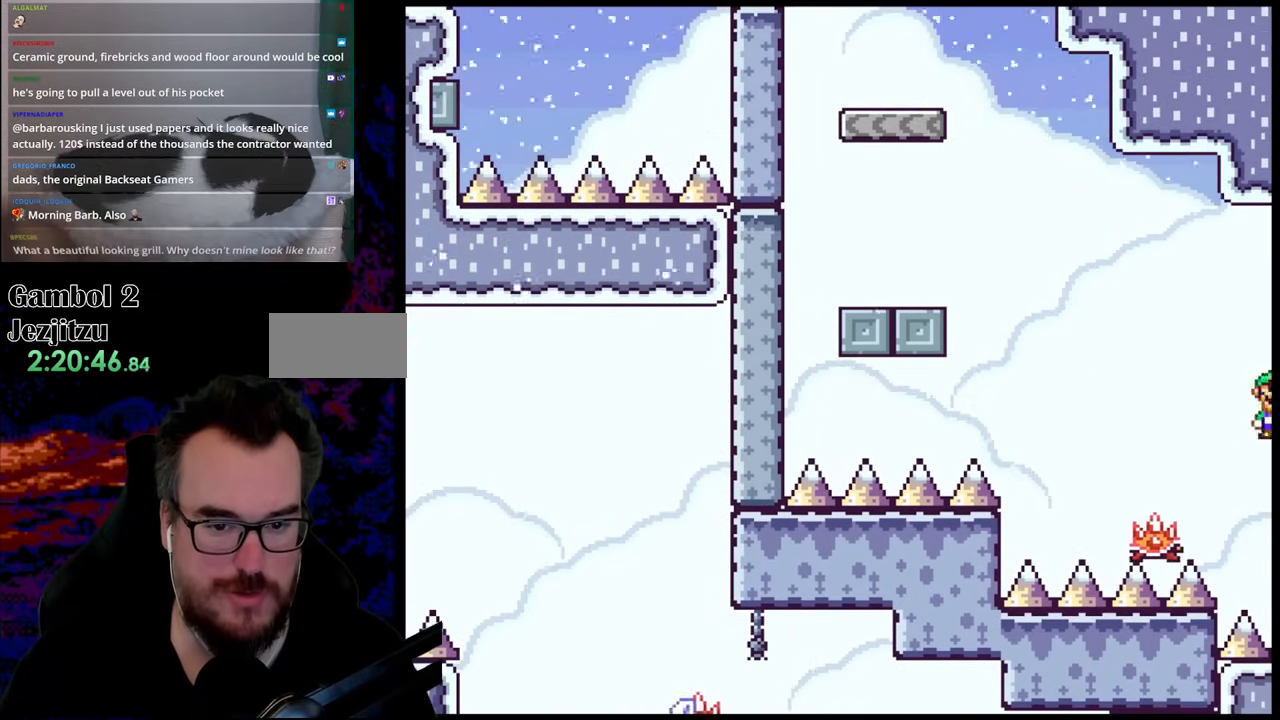
{"buttons": ["A", "X", "DPAD_LEFT"], "events": [[50, "A", "down"]]}
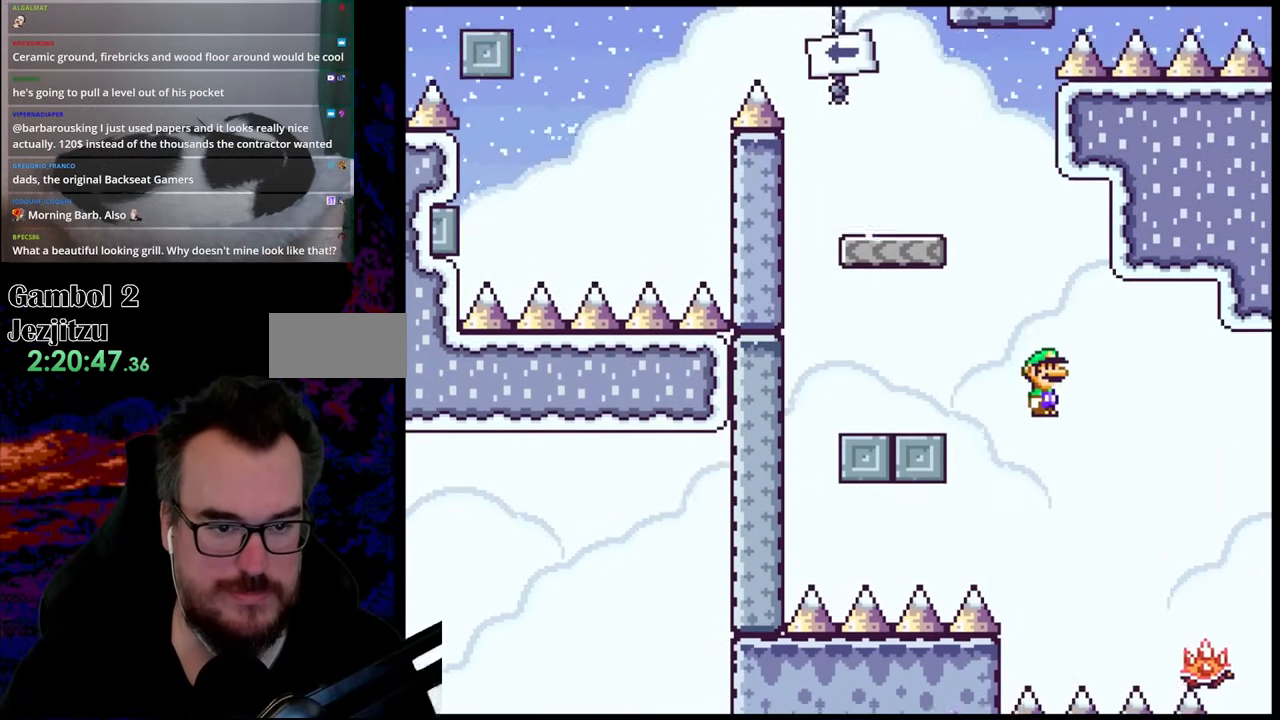
{"buttons": ["B", "Y", "DPAD_RIGHT"], "events": [[133, "A", "up"], [200, "Y", "down"], [217, "X", "up"], [367, "B", "down"], [450, "DPAD_LEFT", "up"], [450, "DPAD_RIGHT", "down"]]}
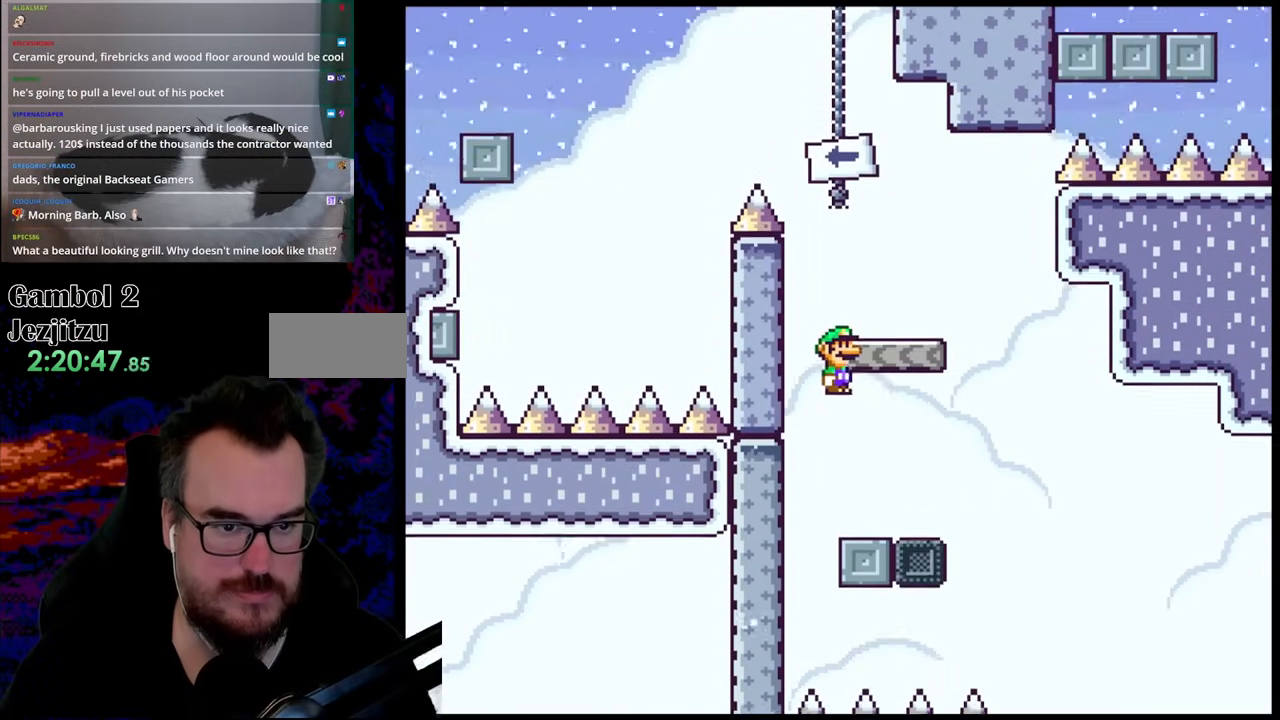
{"buttons": ["Y", "DPAD_LEFT"], "events": [[317, "B", "up"], [367, "DPAD_LEFT", "down"], [367, "DPAD_RIGHT", "up"]]}
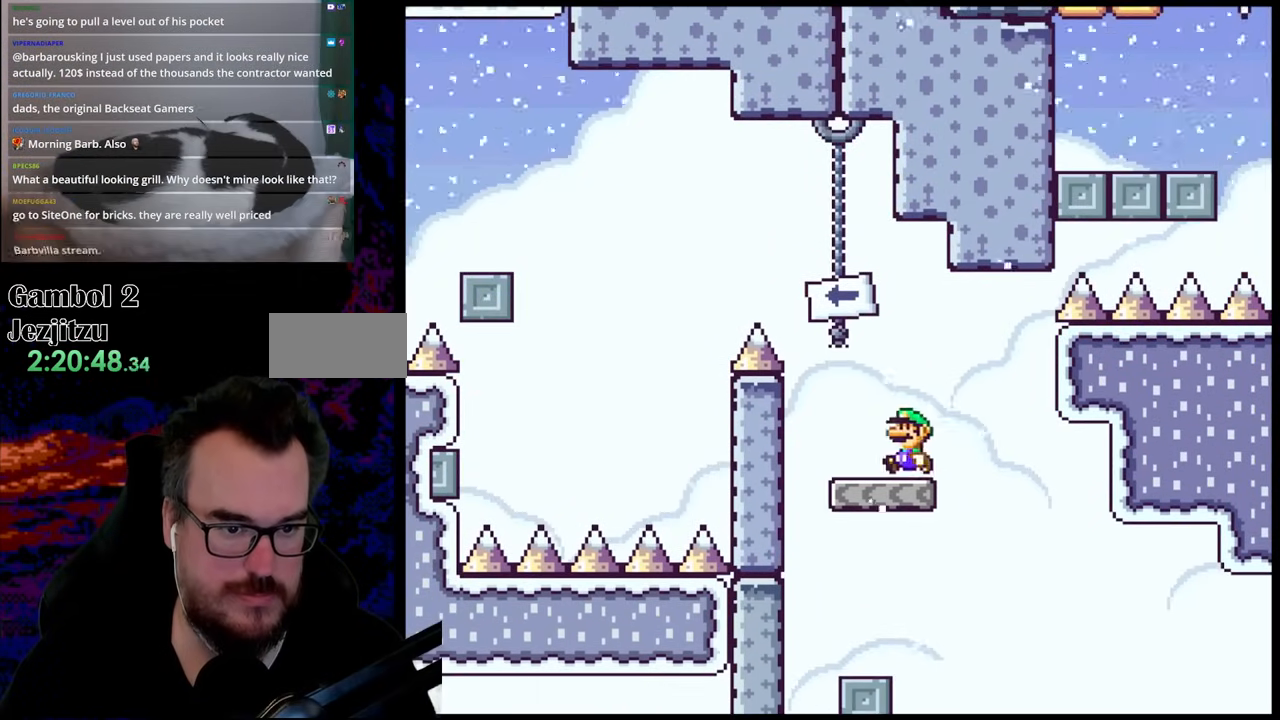
{"buttons": ["B", "Y", "DPAD_LEFT"], "events": [[117, "B", "down"]]}
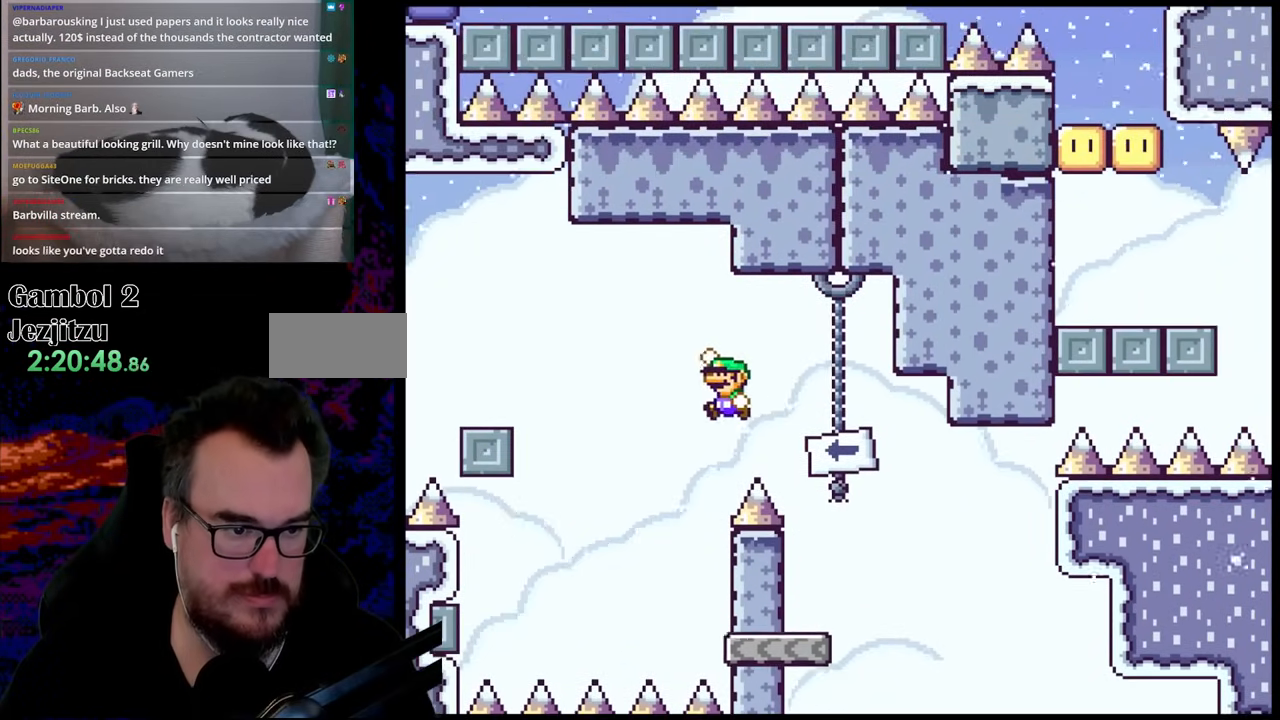
{"buttons": ["Y", "DPAD_RIGHT"], "events": [[217, "B", "up"], [300, "DPAD_LEFT", "up"], [300, "DPAD_RIGHT", "down"]]}
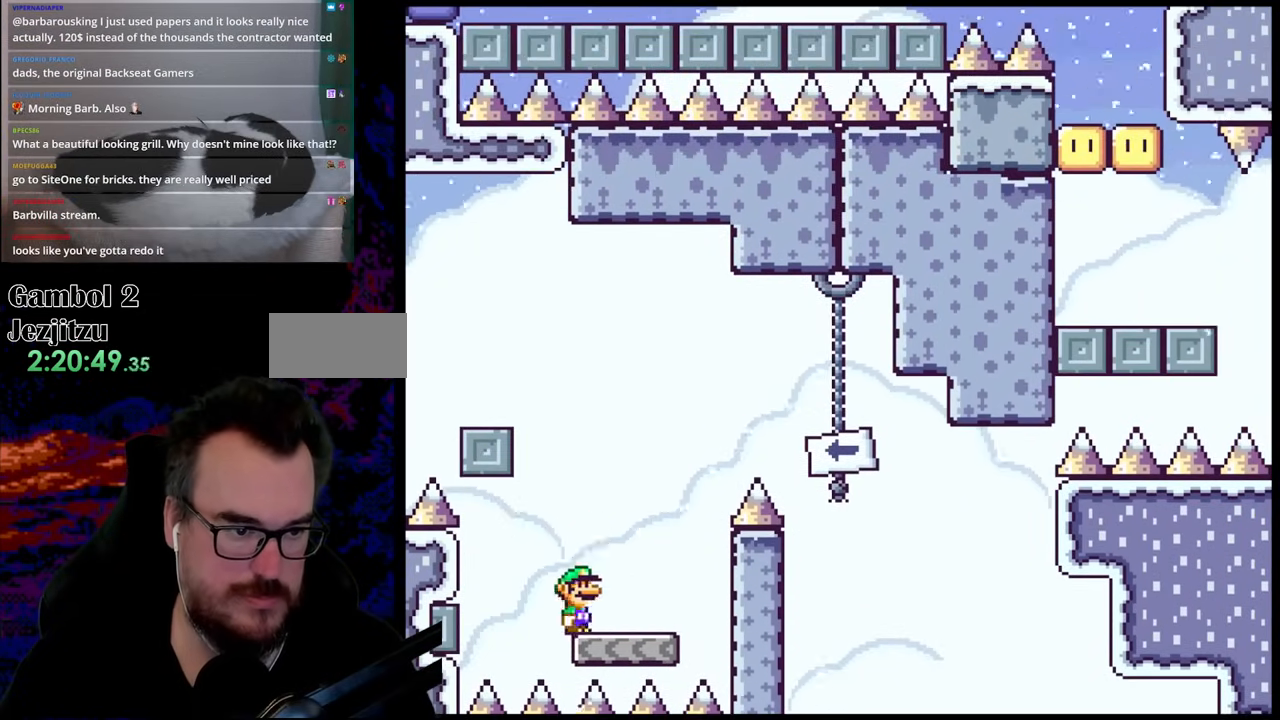
{"buttons": ["B", "Y", "DPAD_LEFT"], "events": [[67, "B", "down"], [117, "DPAD_DOWN", "down"], [117, "DPAD_LEFT", "down"], [117, "DPAD_RIGHT", "up"], [133, "DPAD_DOWN", "up"], [300, "DPAD_LEFT", "up"], [367, "DPAD_LEFT", "down"]]}
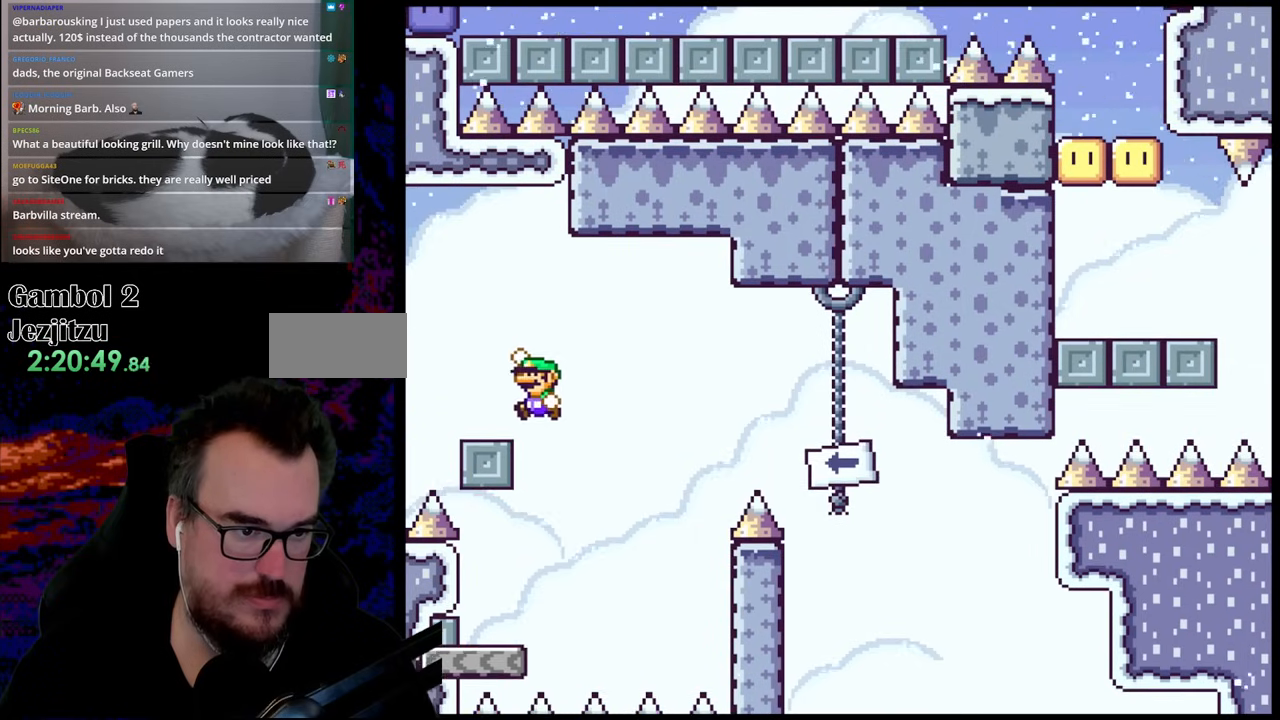
{"buttons": ["A", "X", "DPAD_LEFT"], "events": [[50, "B", "up"], [117, "X", "down"], [117, "Y", "up"], [233, "A", "down"], [367, "A", "up"], [433, "A", "down"]]}
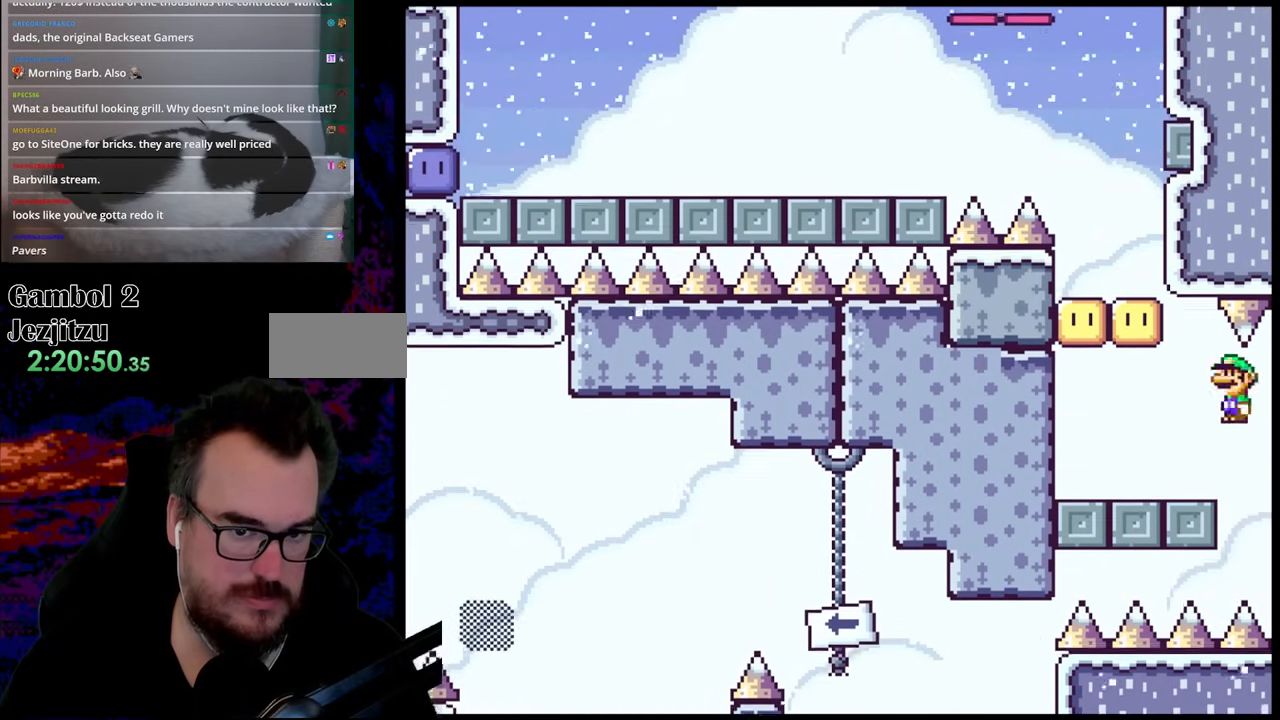
{"buttons": ["B", "Y"], "events": [[250, "A", "up"], [300, "Y", "down"], [317, "X", "up"], [383, "B", "down"], [500, "DPAD_LEFT", "up"]]}
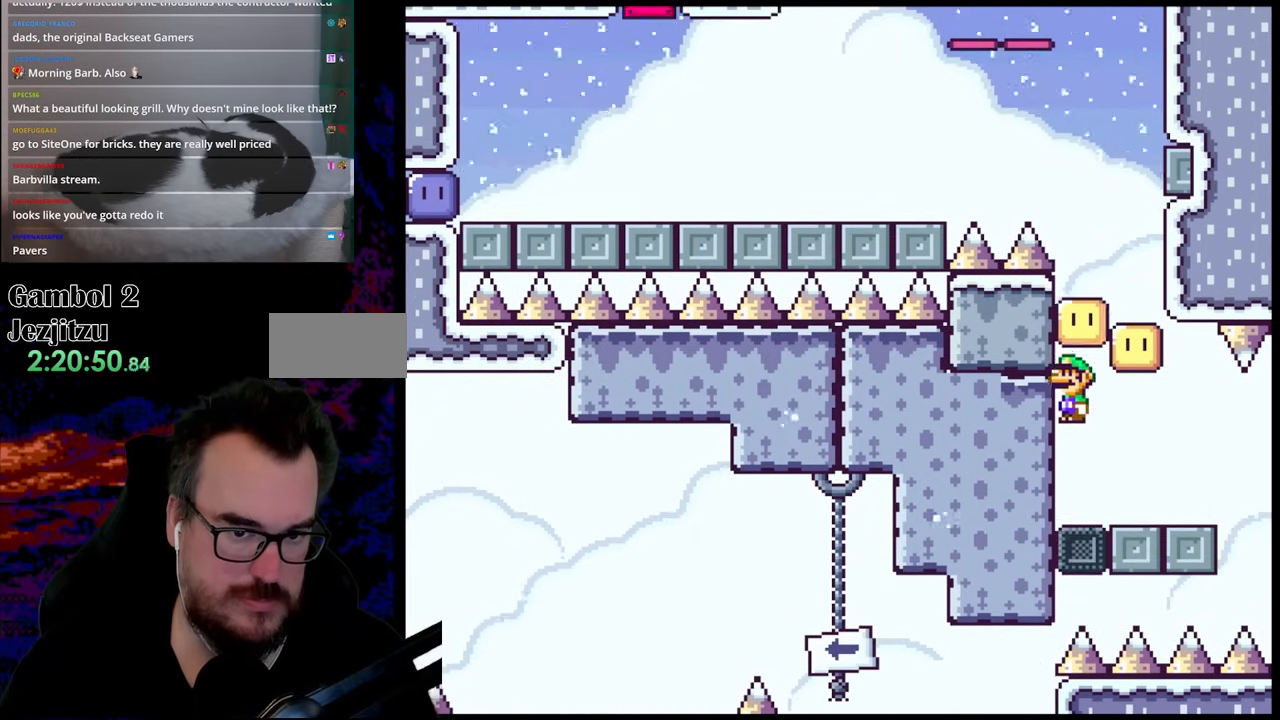
{"buttons": ["B", "Y"], "events": [[83, "B", "up"], [300, "B", "down"]]}
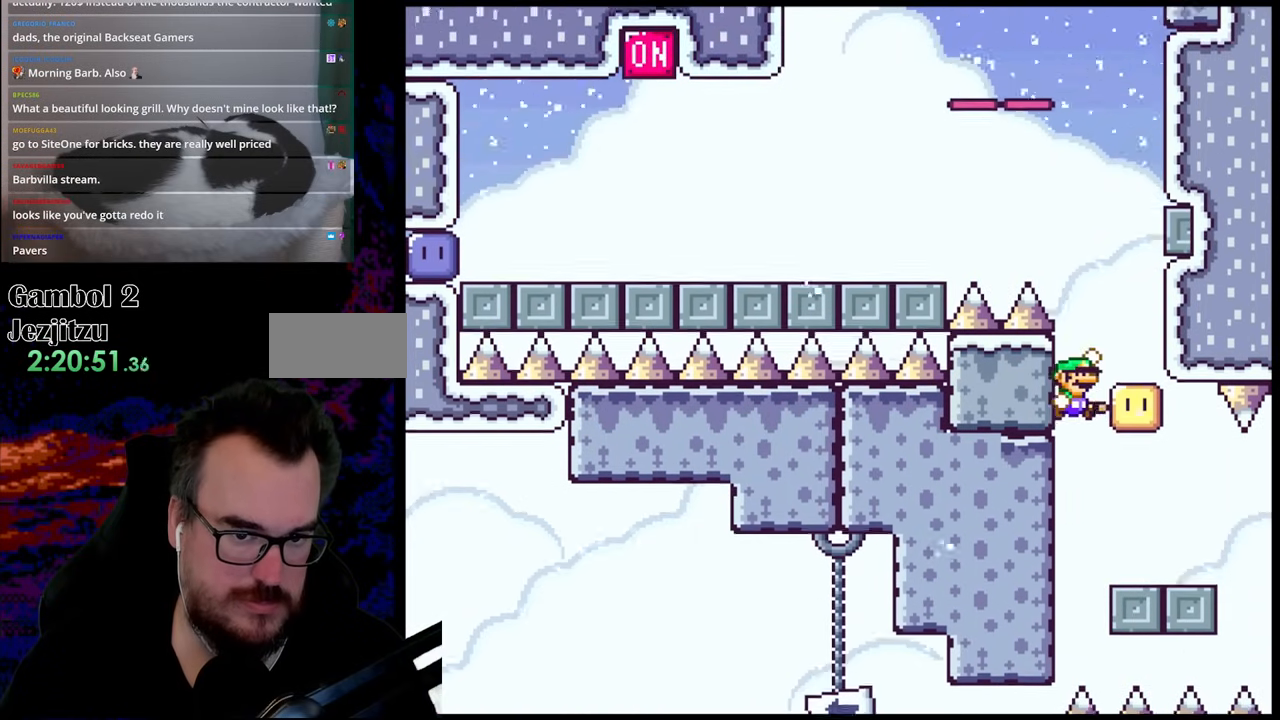
{"buttons": ["B", "Y", "DPAD_LEFT"], "events": [[17, "DPAD_RIGHT", "down"], [317, "B", "up"], [367, "DPAD_LEFT", "down"], [367, "DPAD_RIGHT", "up"], [450, "B", "down"]]}
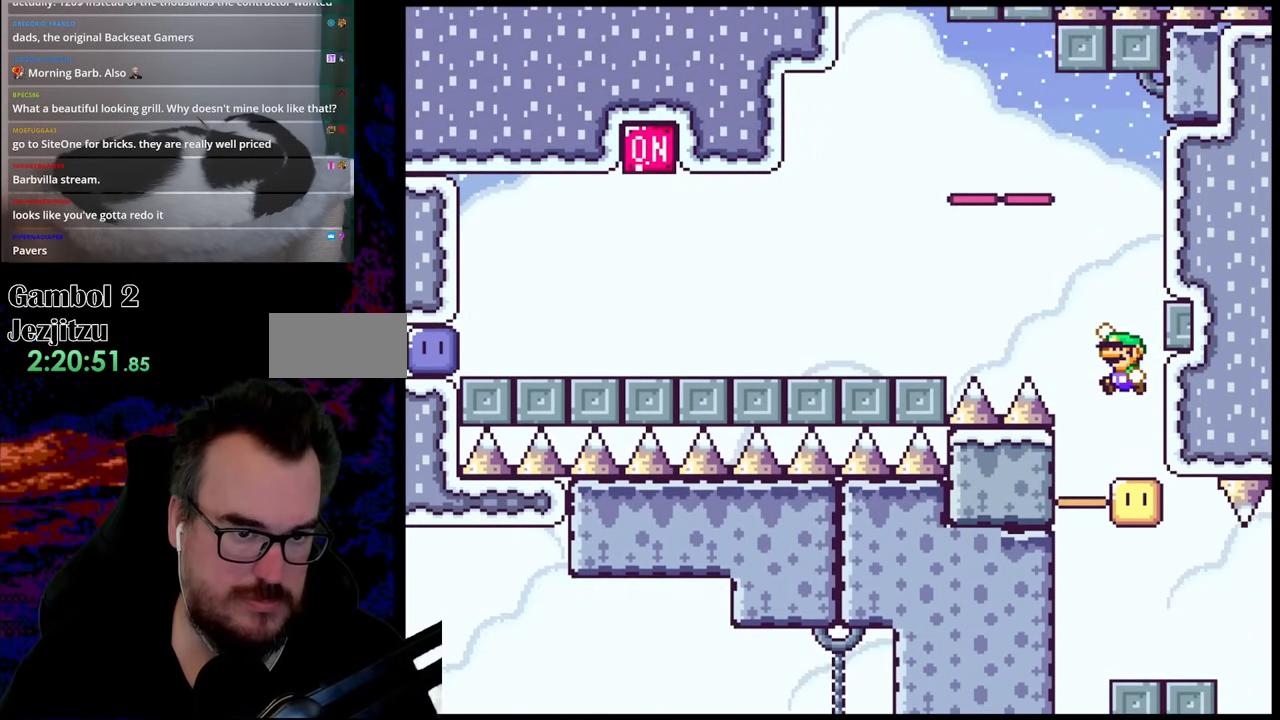
{"buttons": ["B", "Y", "DPAD_LEFT"], "events": []}
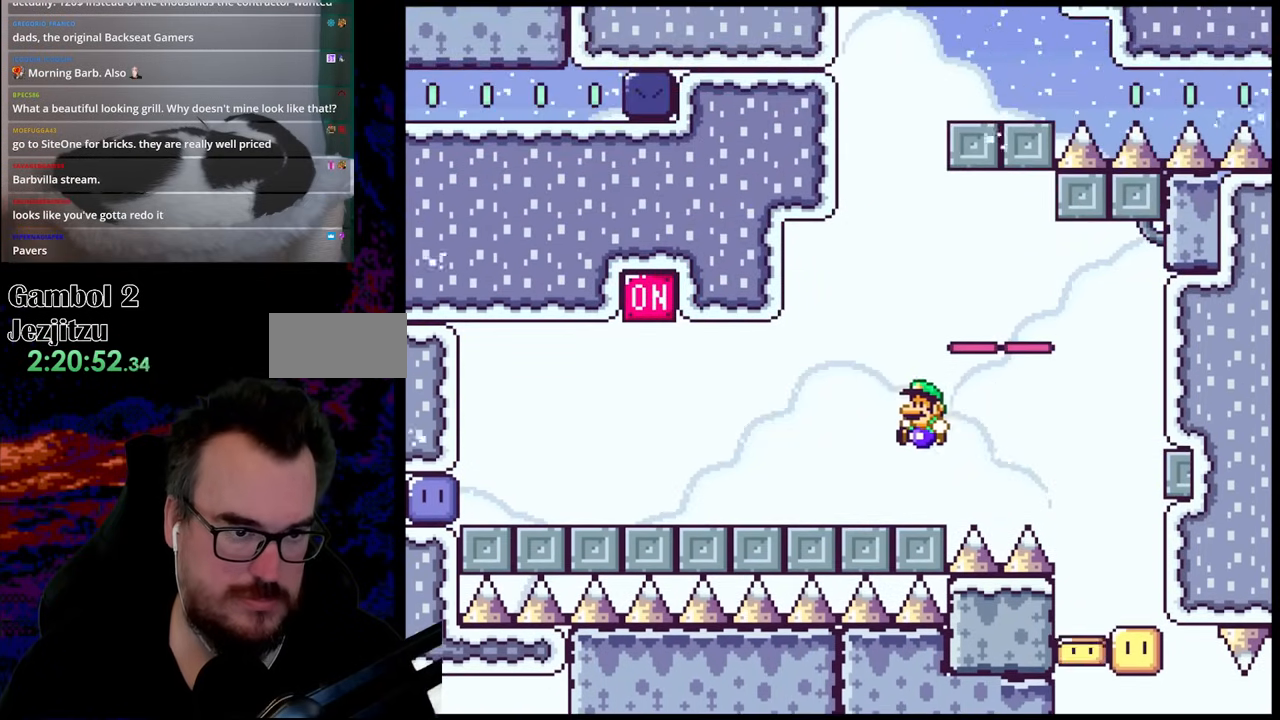
{"buttons": ["B", "Y", "DPAD_LEFT"], "events": [[133, "B", "up"], [417, "B", "down"]]}
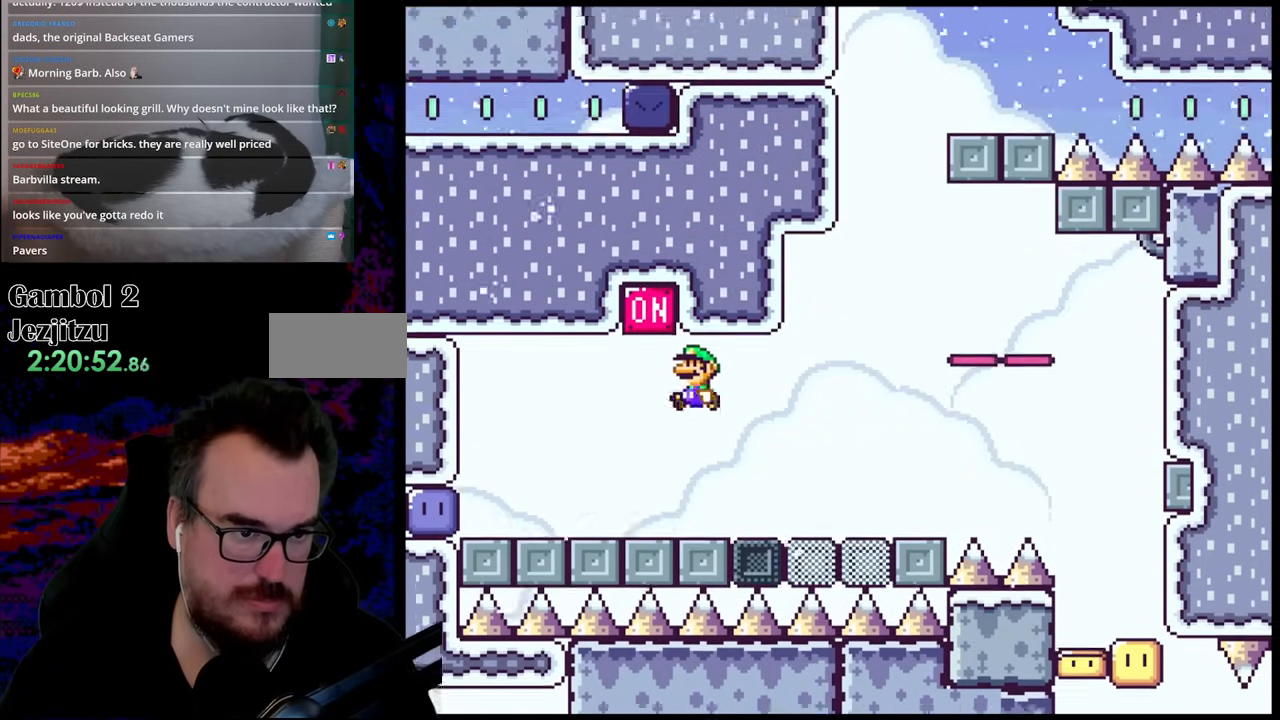
{"buttons": ["Y", "DPAD_LEFT"], "events": [[283, "B", "up"]]}
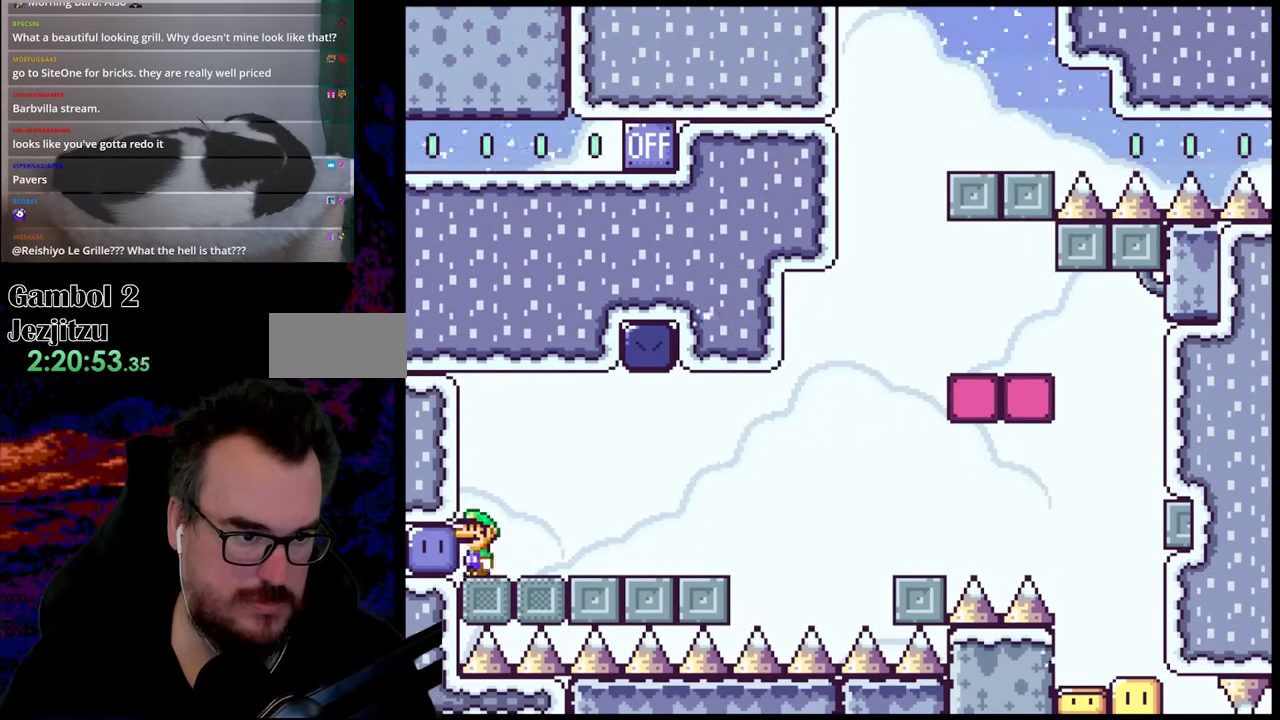
{"buttons": ["B", "Y", "DPAD_RIGHT"], "events": [[17, "Y", "up"], [83, "B", "down"], [83, "Y", "down"], [167, "DPAD_LEFT", "up"], [167, "DPAD_RIGHT", "down"]]}
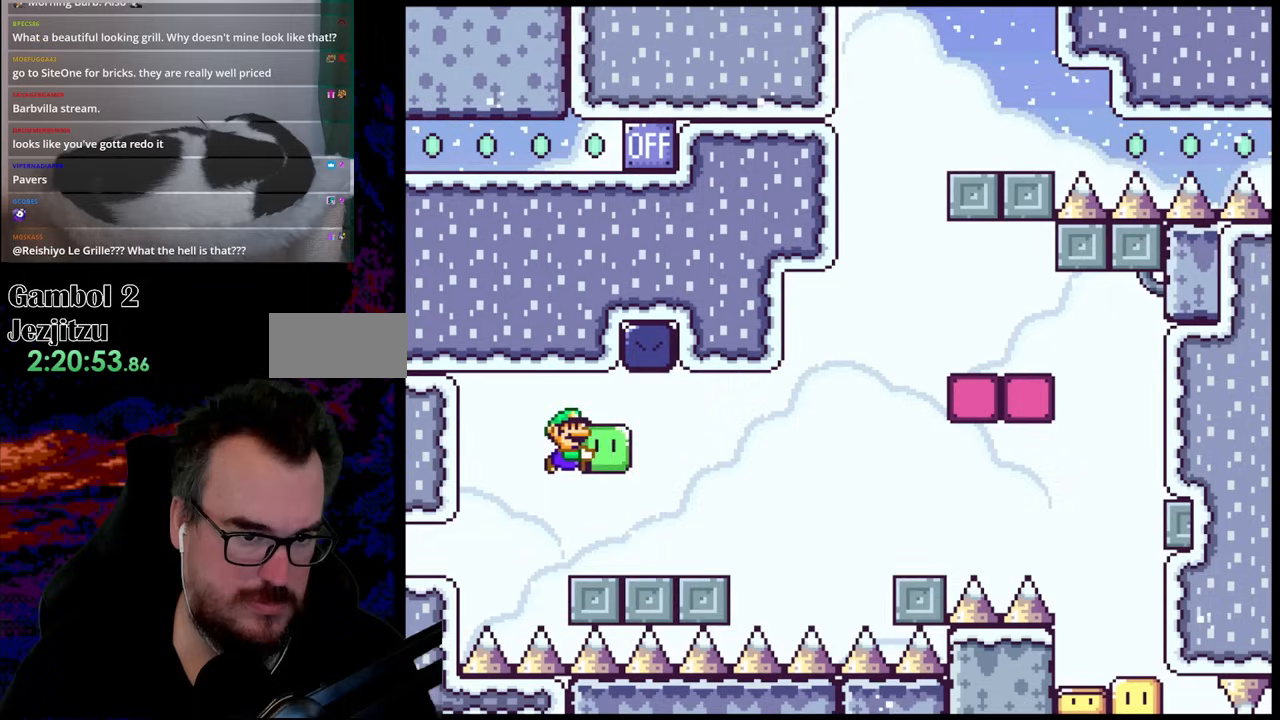
{"buttons": ["B", "Y", "DPAD_RIGHT"], "events": [[117, "B", "up"], [367, "B", "down"]]}
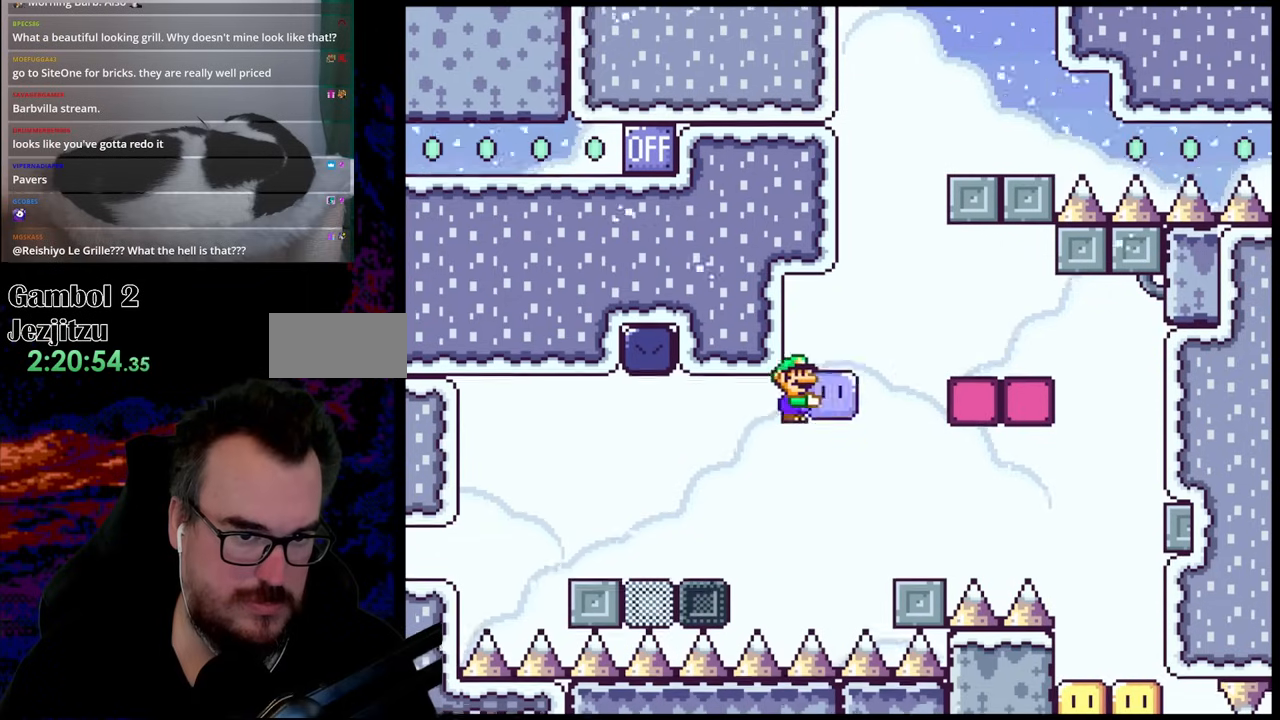
{"buttons": ["B", "Y", "DPAD_LEFT"], "events": [[500, "DPAD_LEFT", "down"], [500, "DPAD_RIGHT", "up"]]}
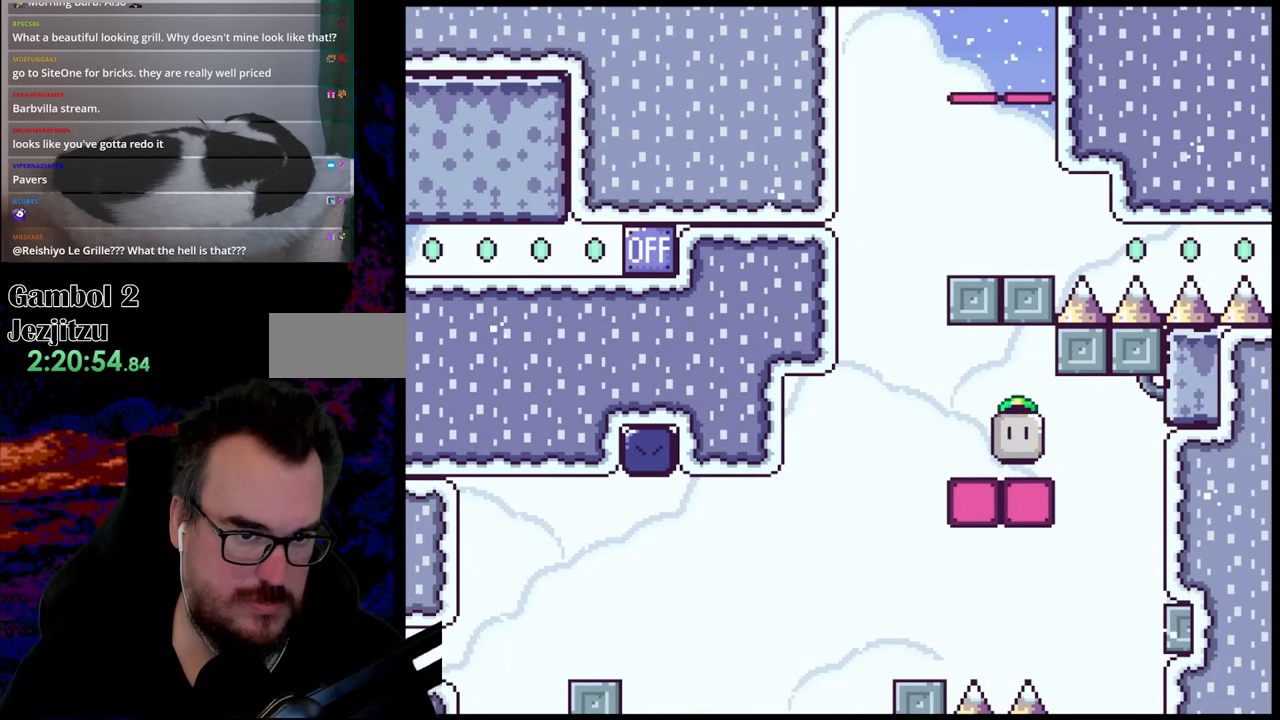
{"buttons": ["B", "Y", "DPAD_RIGHT"], "events": [[33, "B", "up"], [417, "B", "down"], [500, "DPAD_LEFT", "up"], [500, "DPAD_RIGHT", "down"]]}
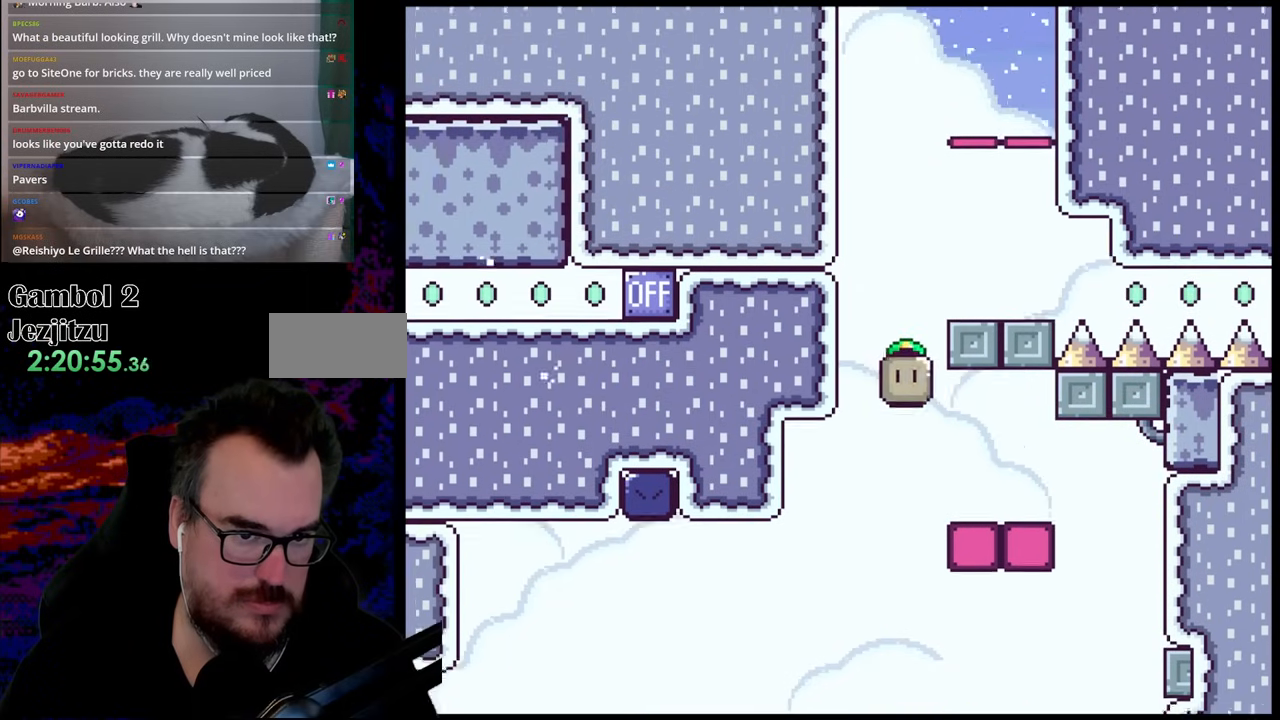
{"buttons": ["B", "Y", "DPAD_RIGHT"], "events": [[333, "Y", "up"], [400, "Y", "down"]]}
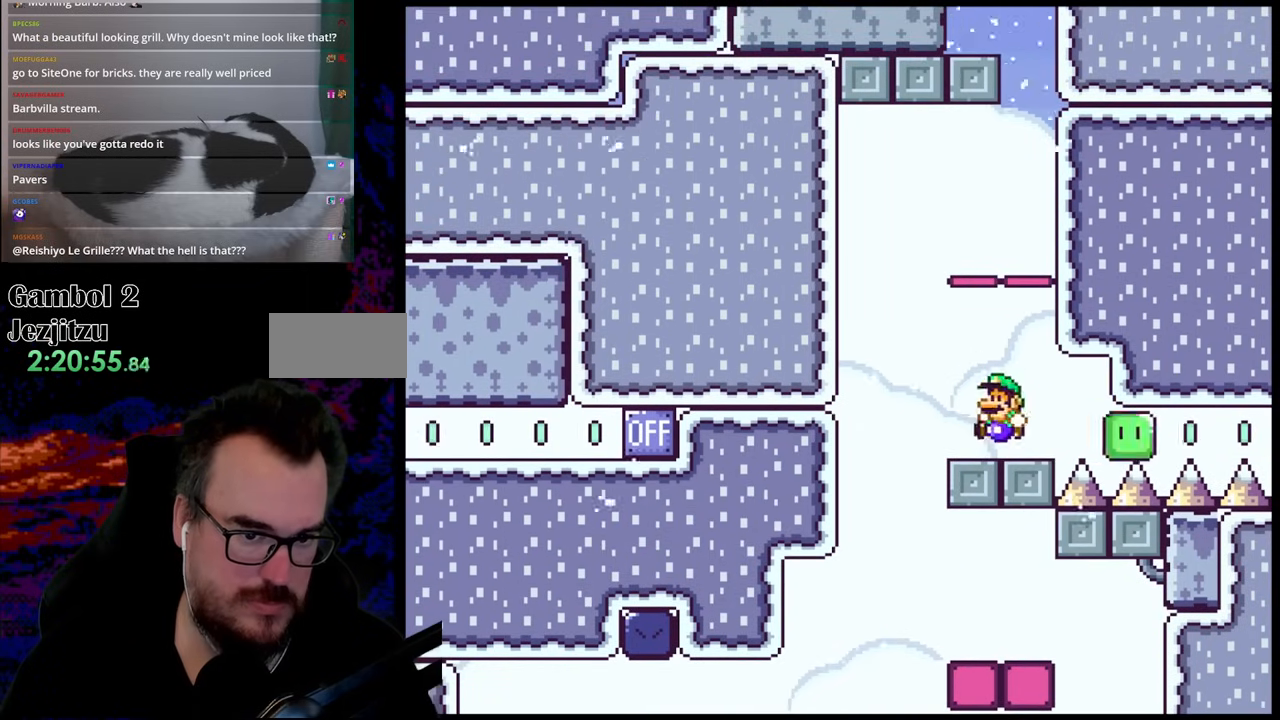
{"buttons": ["B", "Y", "DPAD_RIGHT"], "events": [[17, "DPAD_RIGHT", "up"], [17, "DPAD_UP", "down"], [33, "DPAD_LEFT", "down"], [33, "DPAD_UP", "up"], [133, "B", "up"], [250, "B", "down"], [367, "DPAD_LEFT", "up"], [400, "DPAD_RIGHT", "down"]]}
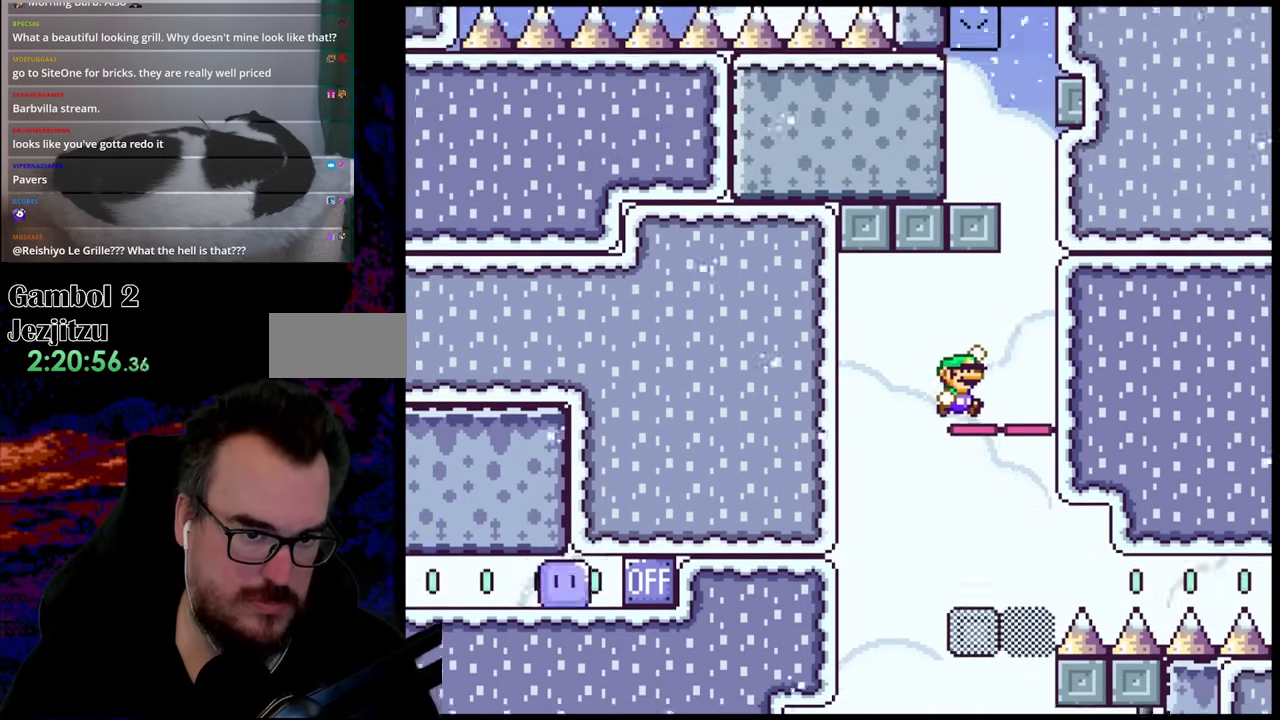
{"buttons": ["B", "Y", "DPAD_RIGHT"], "events": [[367, "B", "up"], [467, "B", "down"]]}
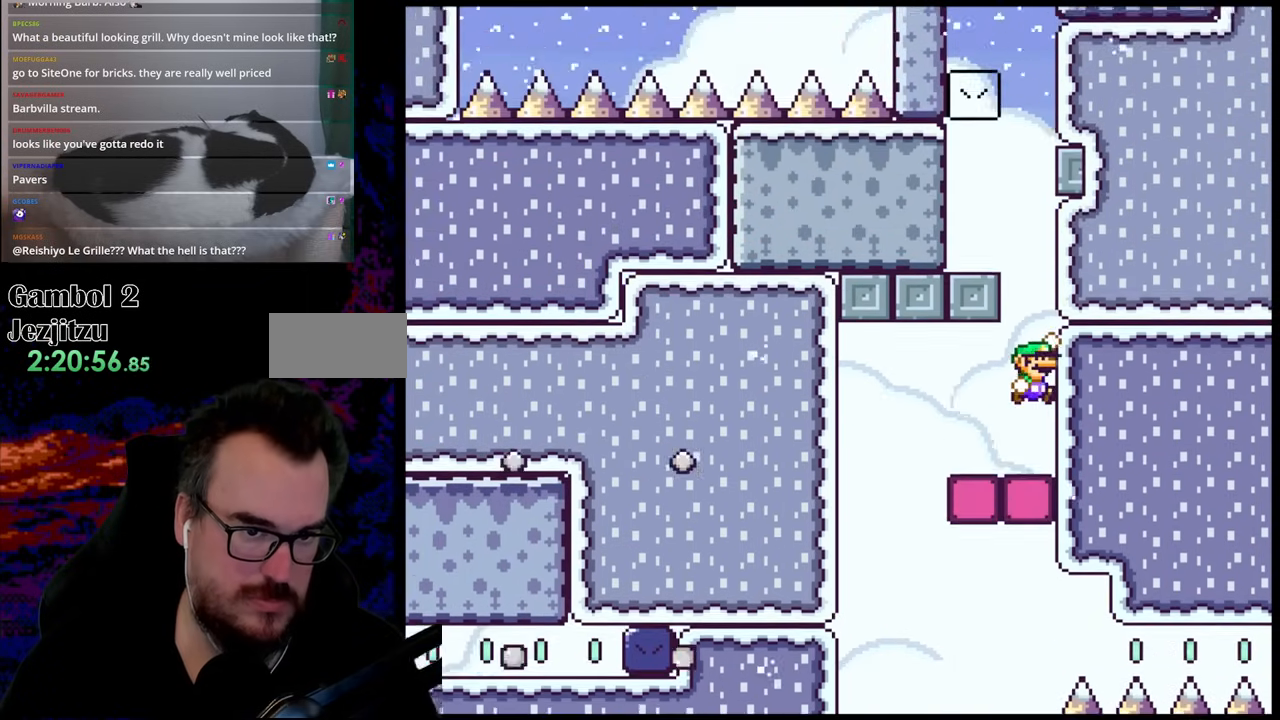
{"buttons": ["Y", "DPAD_LEFT"], "events": [[17, "DPAD_RIGHT", "up"], [183, "DPAD_LEFT", "down"], [500, "B", "up"]]}
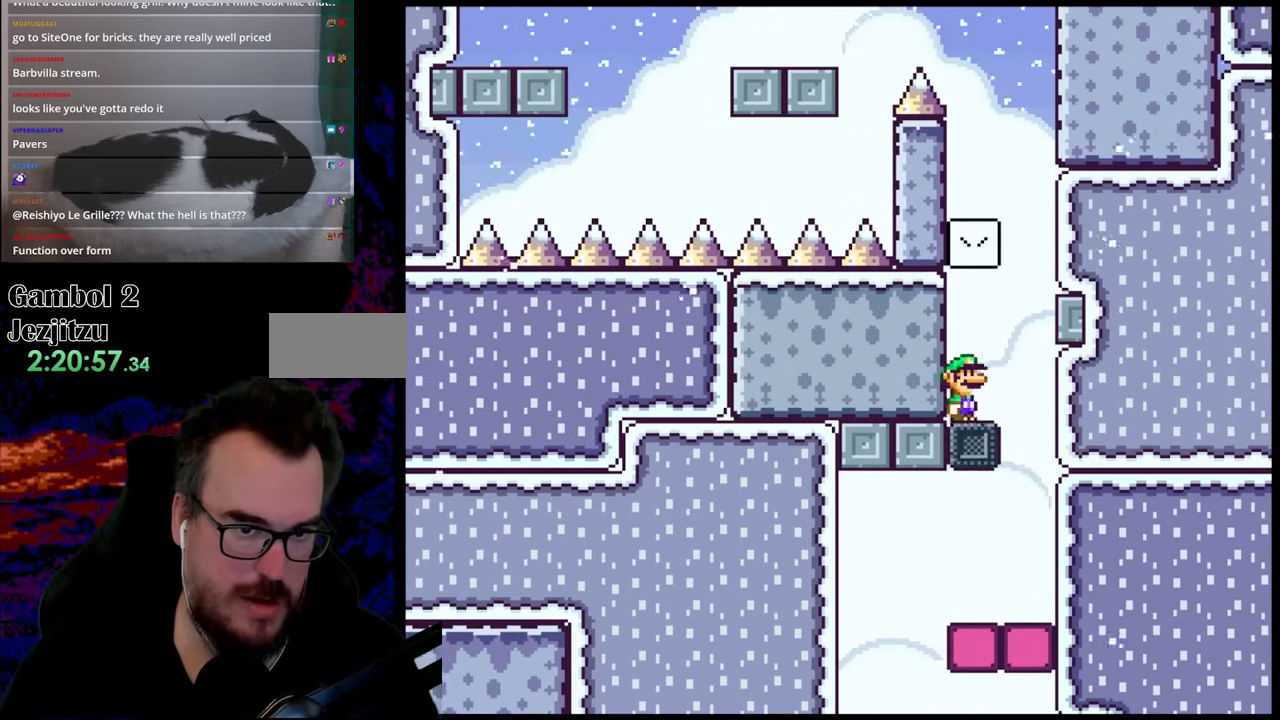
{"buttons": ["Y", "DPAD_RIGHT"], "events": [[17, "DPAD_LEFT", "up"], [33, "DPAD_RIGHT", "down"], [83, "B", "down"], [133, "DPAD_RIGHT", "up"], [183, "DPAD_LEFT", "down"], [283, "B", "up"], [367, "DPAD_LEFT", "up"], [367, "DPAD_RIGHT", "down"]]}
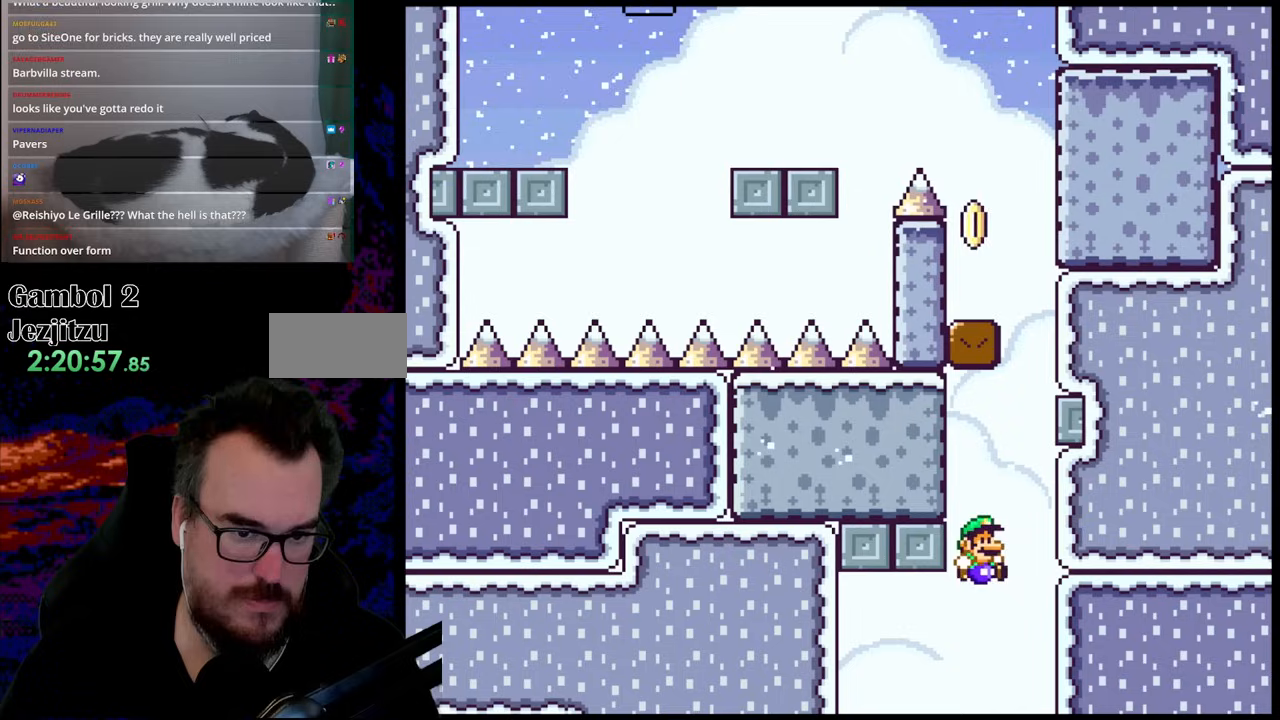
{"buttons": ["Y"], "events": [[17, "B", "down"], [217, "DPAD_UP", "down"], [233, "DPAD_LEFT", "down"], [233, "DPAD_RIGHT", "up"], [233, "DPAD_UP", "up"], [367, "DPAD_LEFT", "up"], [433, "B", "up"]]}
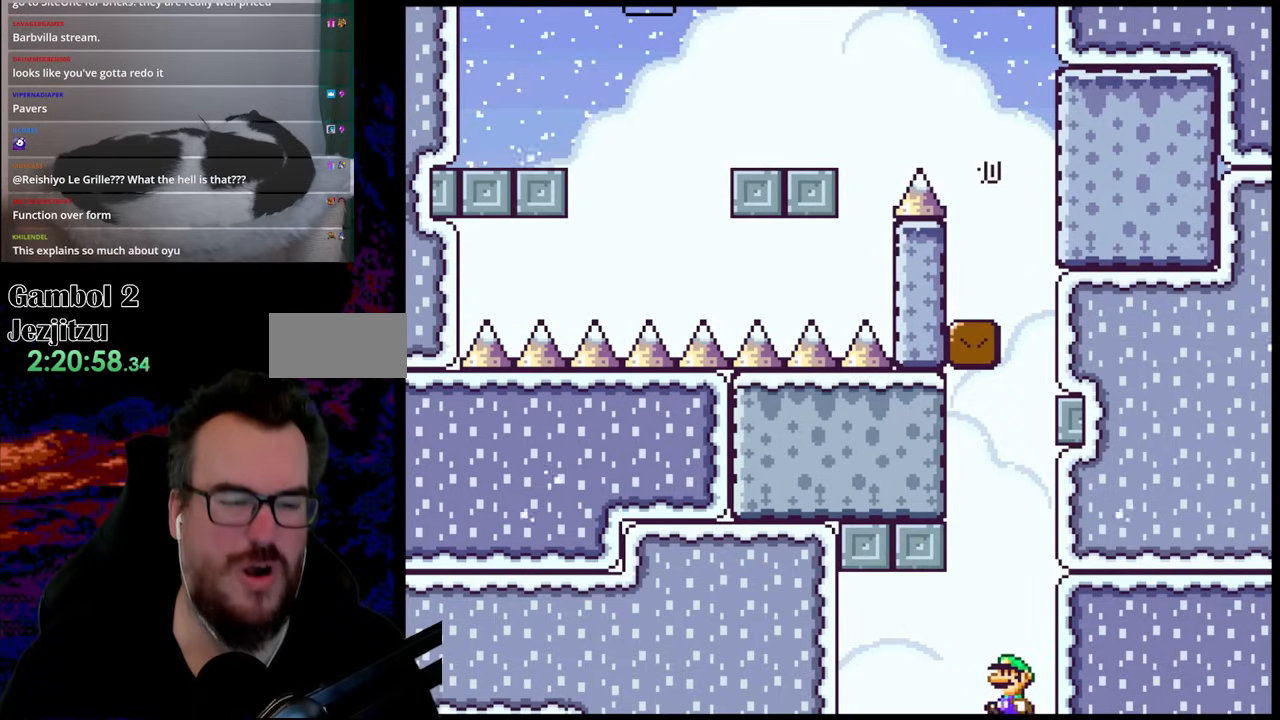
{"buttons": ["Y"], "events": [[183, "B", "down"], [383, "B", "up"]]}
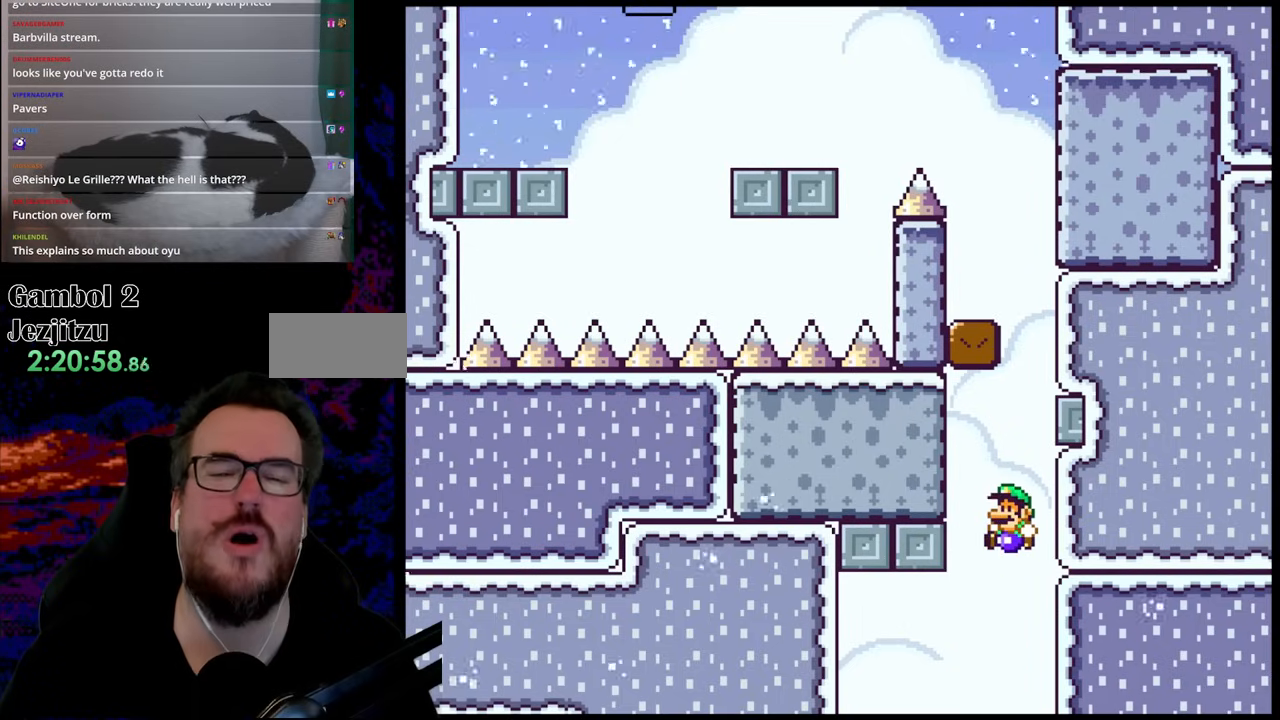
{"buttons": [], "events": [[400, "Y", "up"]]}
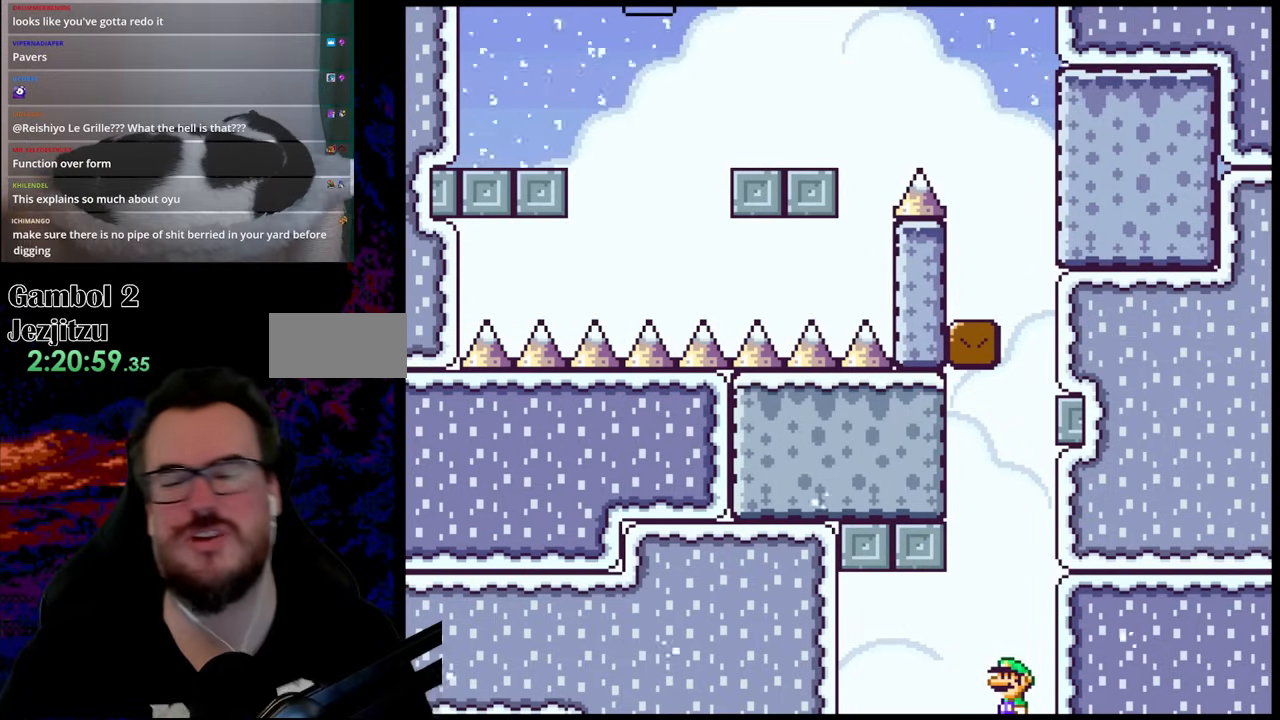
{"buttons": ["X"], "events": [[333, "X", "down"]]}
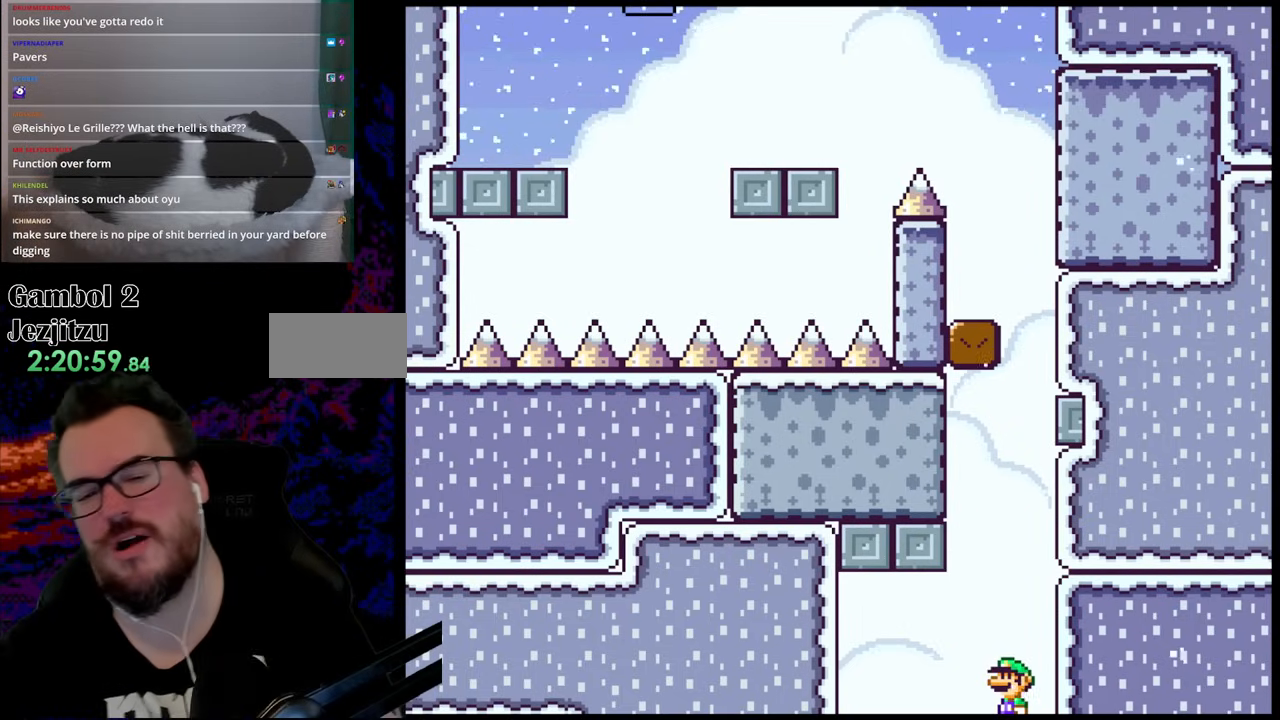
{"buttons": ["Y"], "events": [[133, "DPAD_RIGHT", "down"], [133, "X", "up"], [267, "Y", "down"], [383, "DPAD_RIGHT", "up"]]}
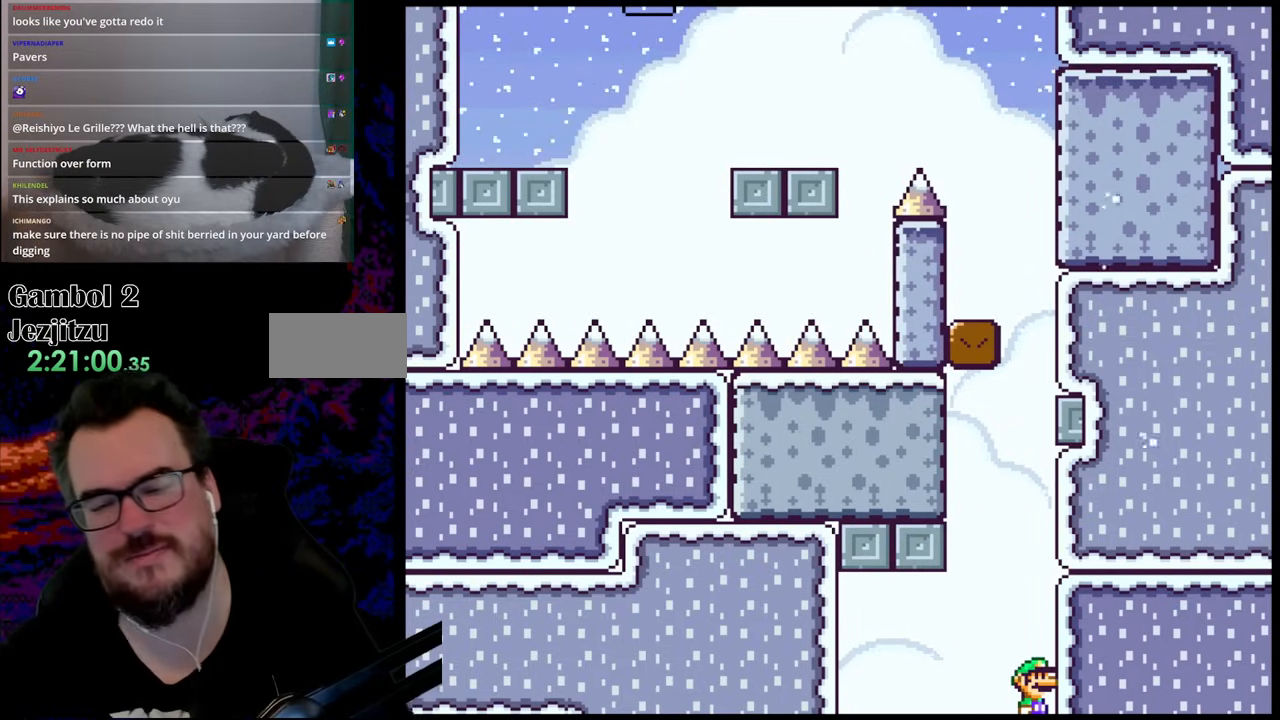
{"buttons": [], "events": [[17, "Y", "up"]]}